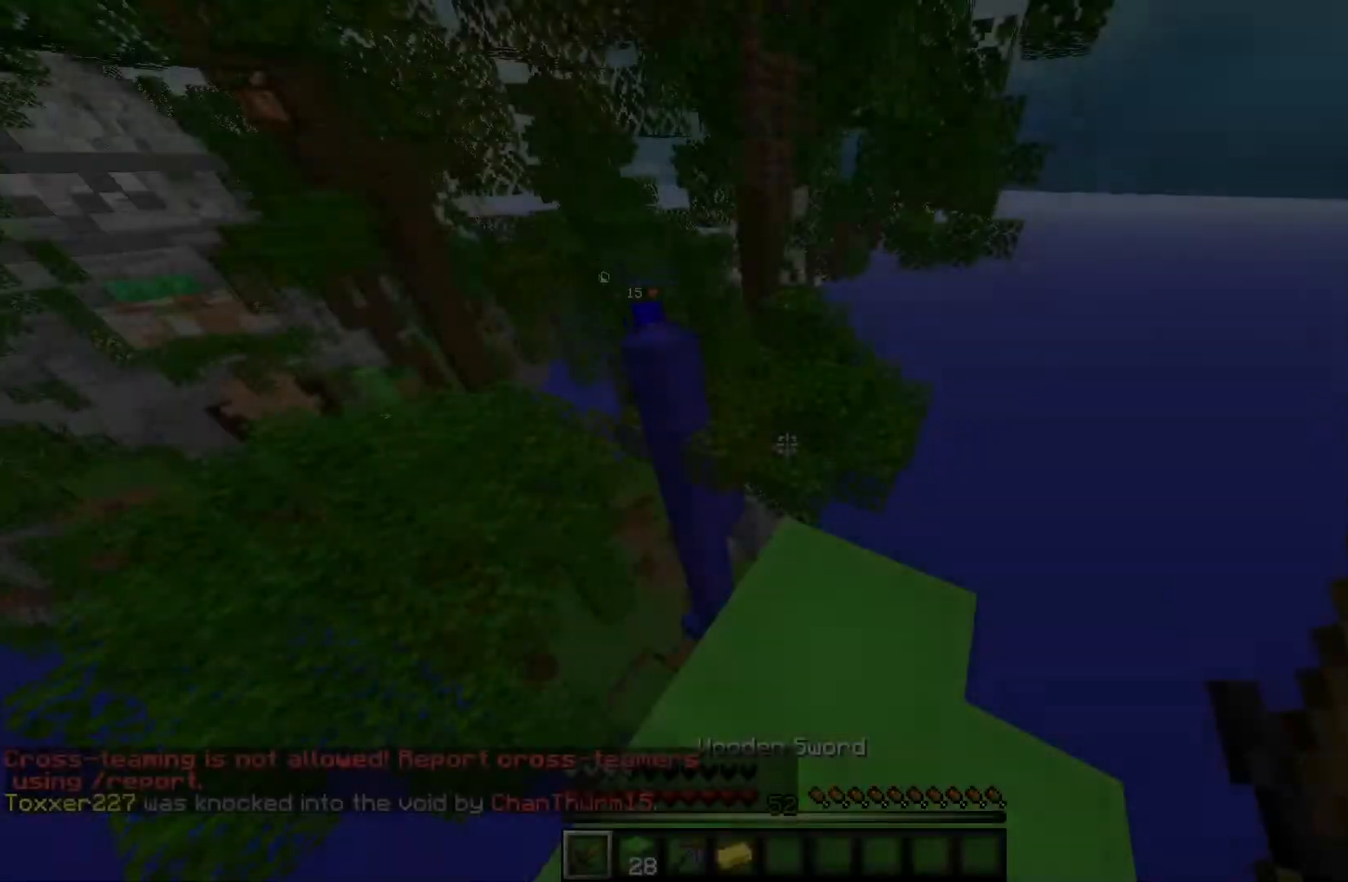
Gameplay with keyboard and mouse; each line is a JSON object with the keys and mouse buttons held at the frame after it. "events" lists presses ("down") and releases ("up") of "a", "d", "s", "w", "mouse_left" and "mouse_right" between this image and that frame as [ms after this image, input, new state], when the widget could be followed in between. "mouse_left", "mouse_right" = the "left", "right" buttons of the "mouse" list. No other keys are recorded. Fast repeated clicks can show as one long hold. Mouse movement is not recorded.
{"keys": ["s"], "mouse": [], "events": [[133, "w", "up"], [333, "s", "down"]]}
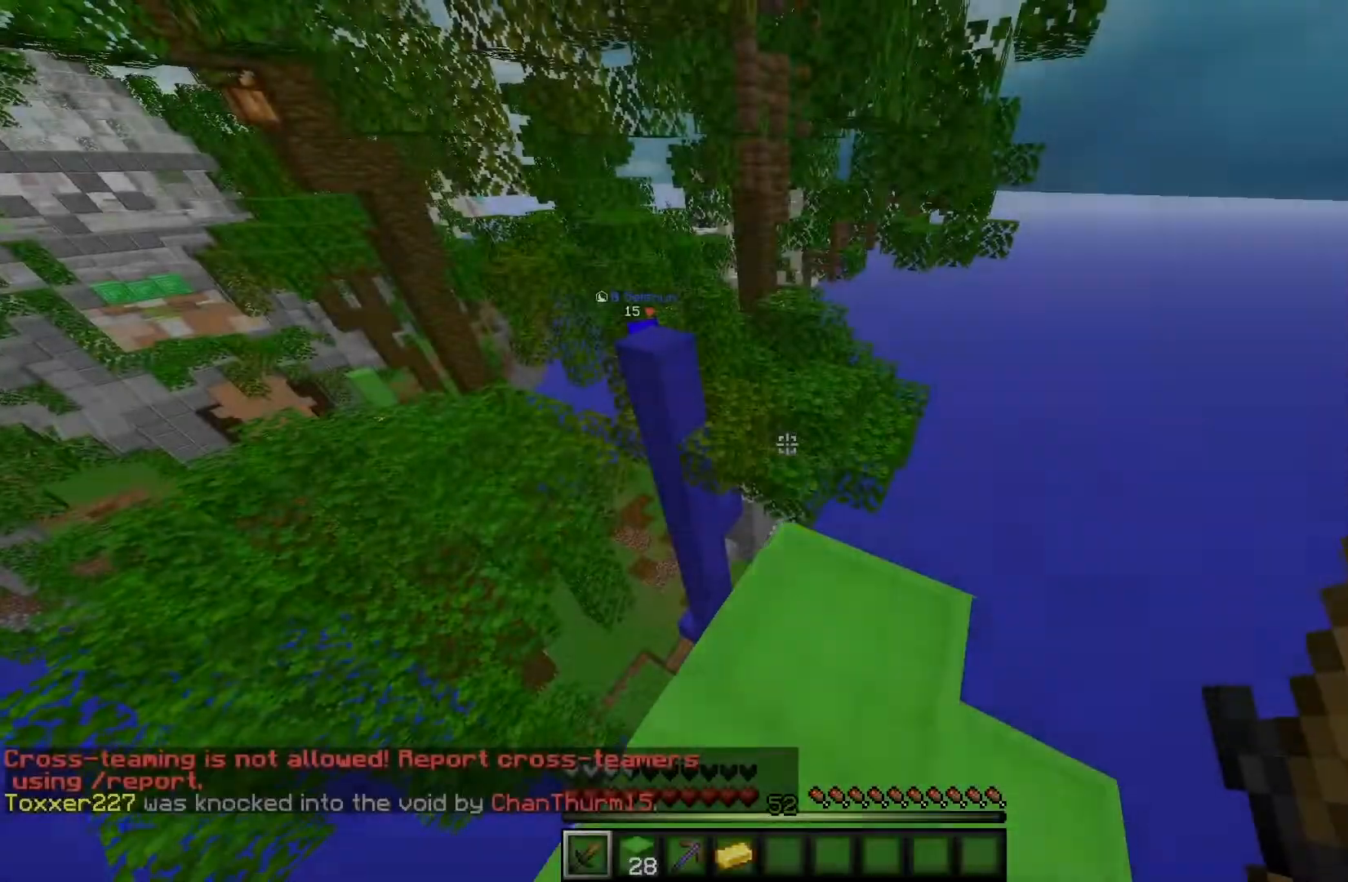
{"keys": ["w"], "mouse": [], "events": [[33, "s", "up"], [283, "w", "down"]]}
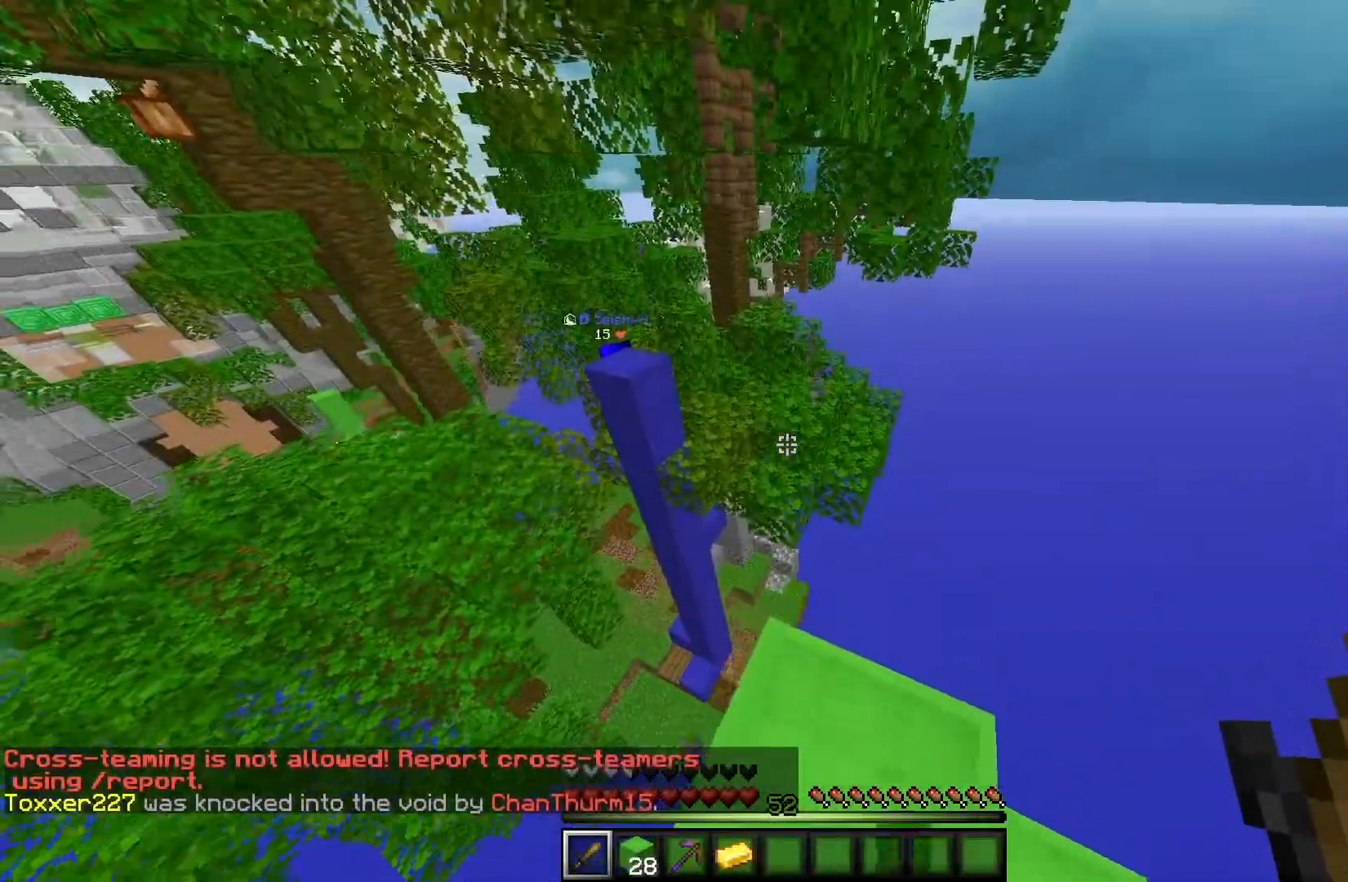
{"keys": ["w"], "mouse": [], "events": []}
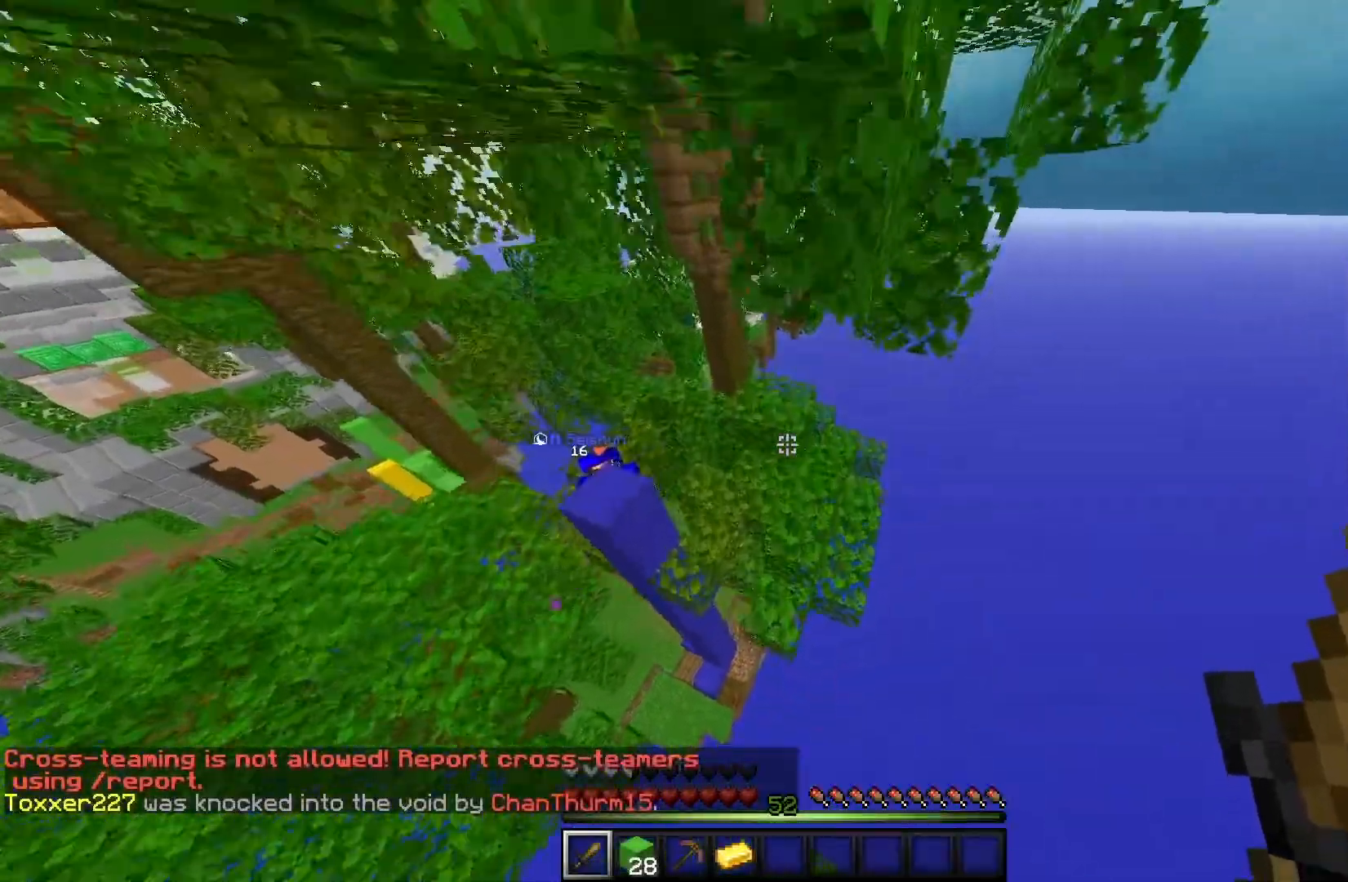
{"keys": ["w"], "mouse": [], "events": []}
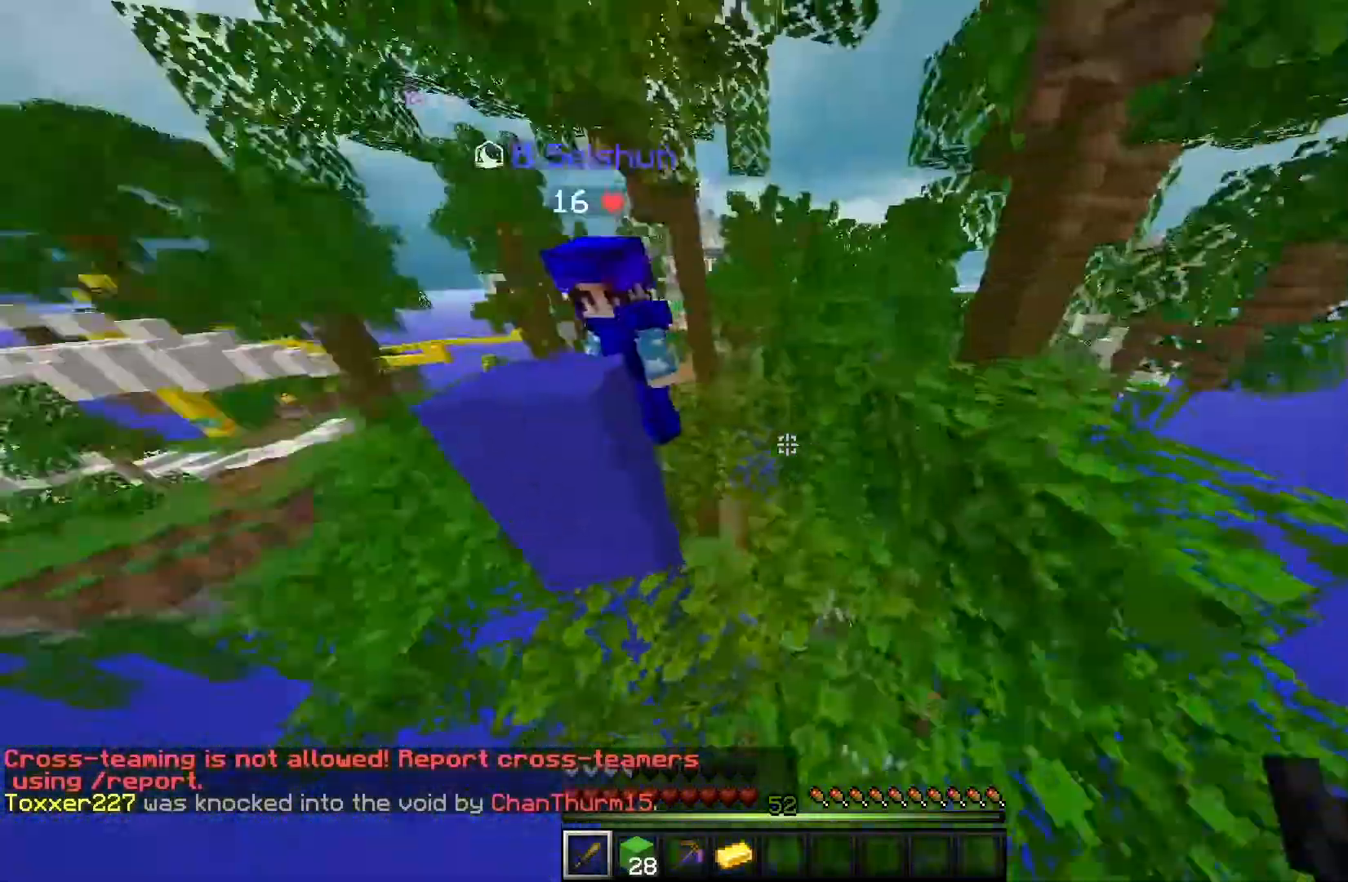
{"keys": ["a", "w"], "mouse": ["left"], "events": [[217, "mouse_left", "down"], [417, "a", "down"]]}
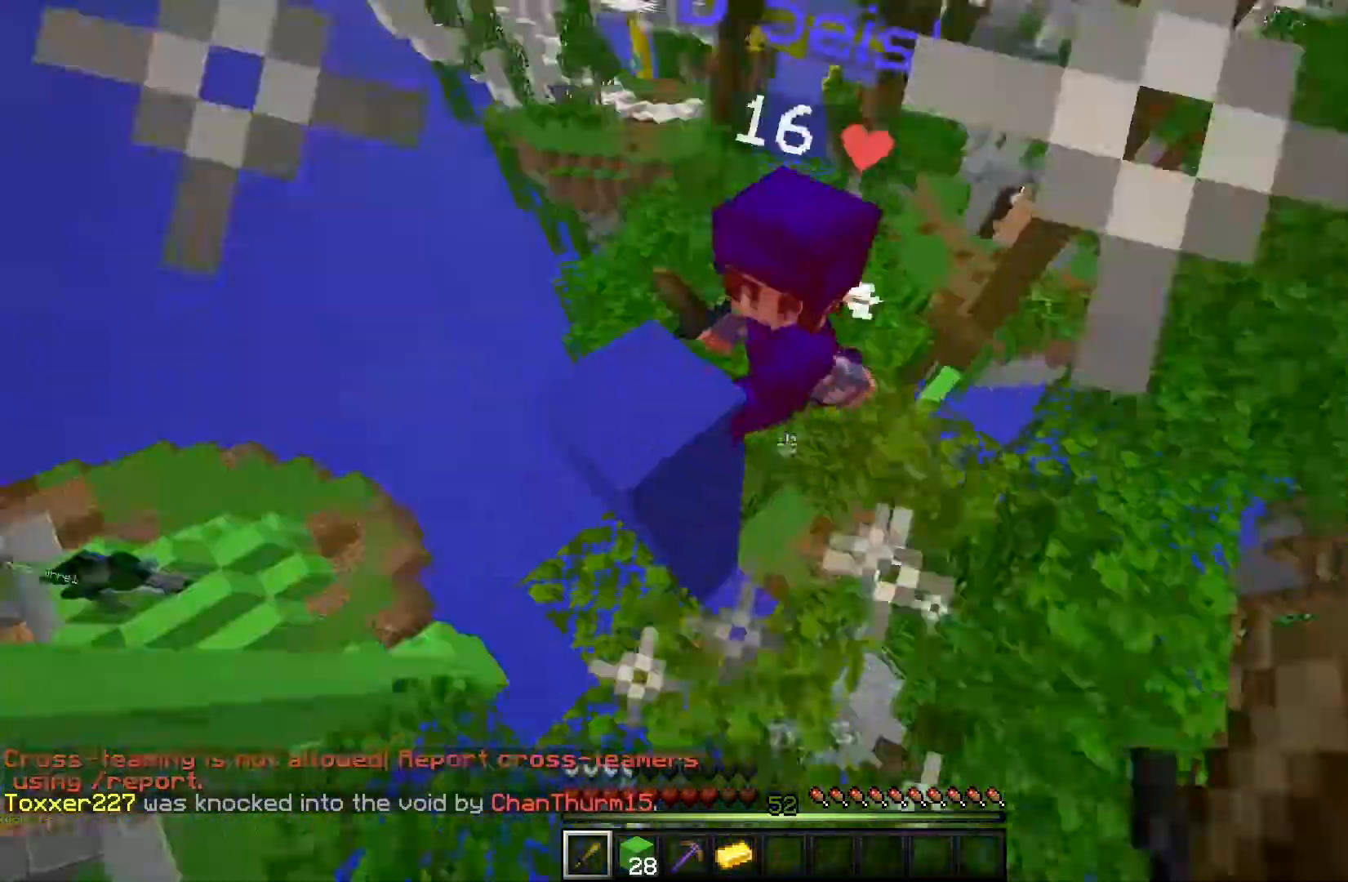
{"keys": ["w"], "mouse": ["left"], "events": [[133, "w", "up"], [367, "a", "up"], [417, "w", "down"]]}
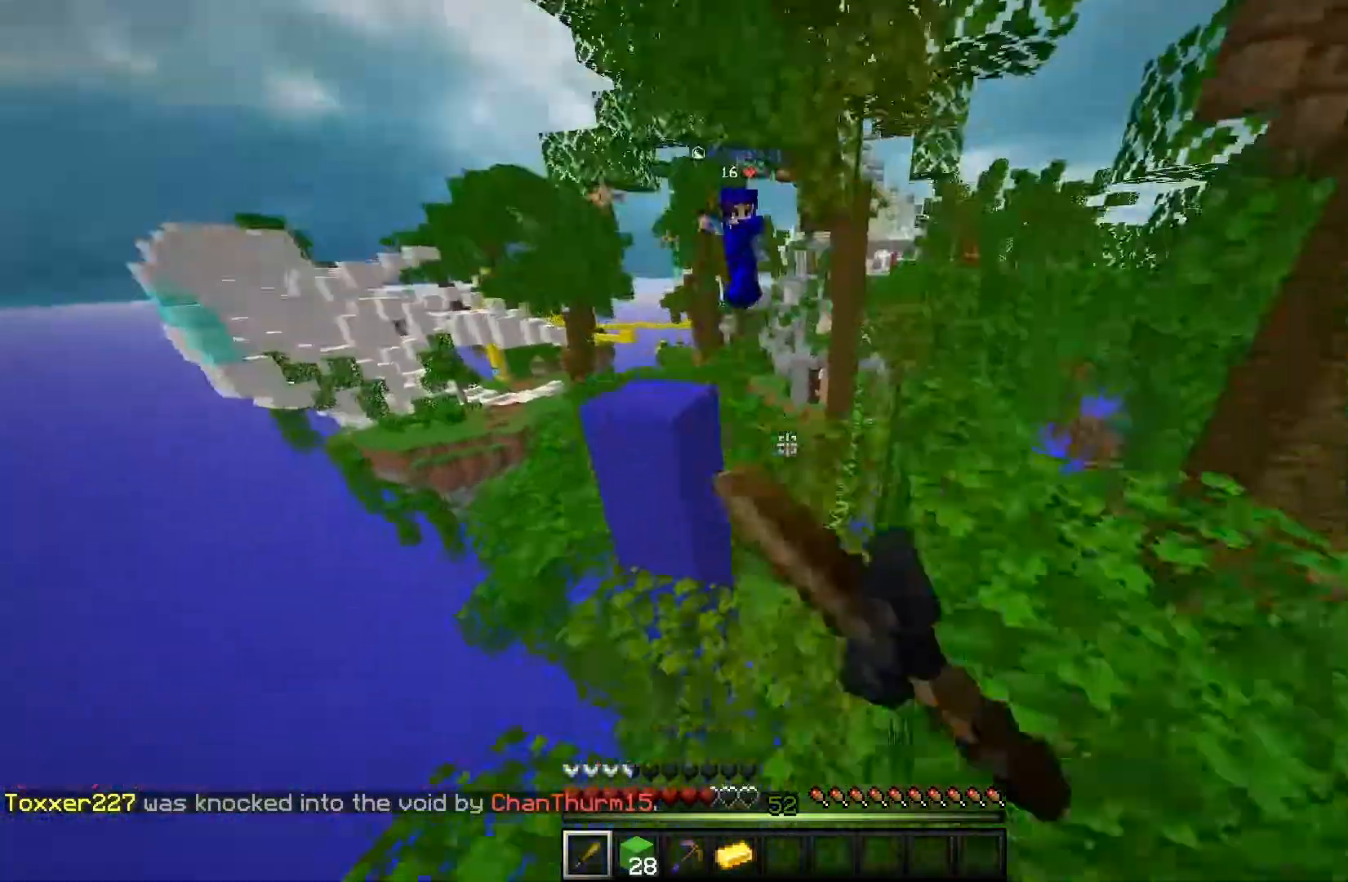
{"keys": ["w"], "mouse": ["right"], "events": [[200, "mouse_left", "up"], [300, "mouse_right", "down"]]}
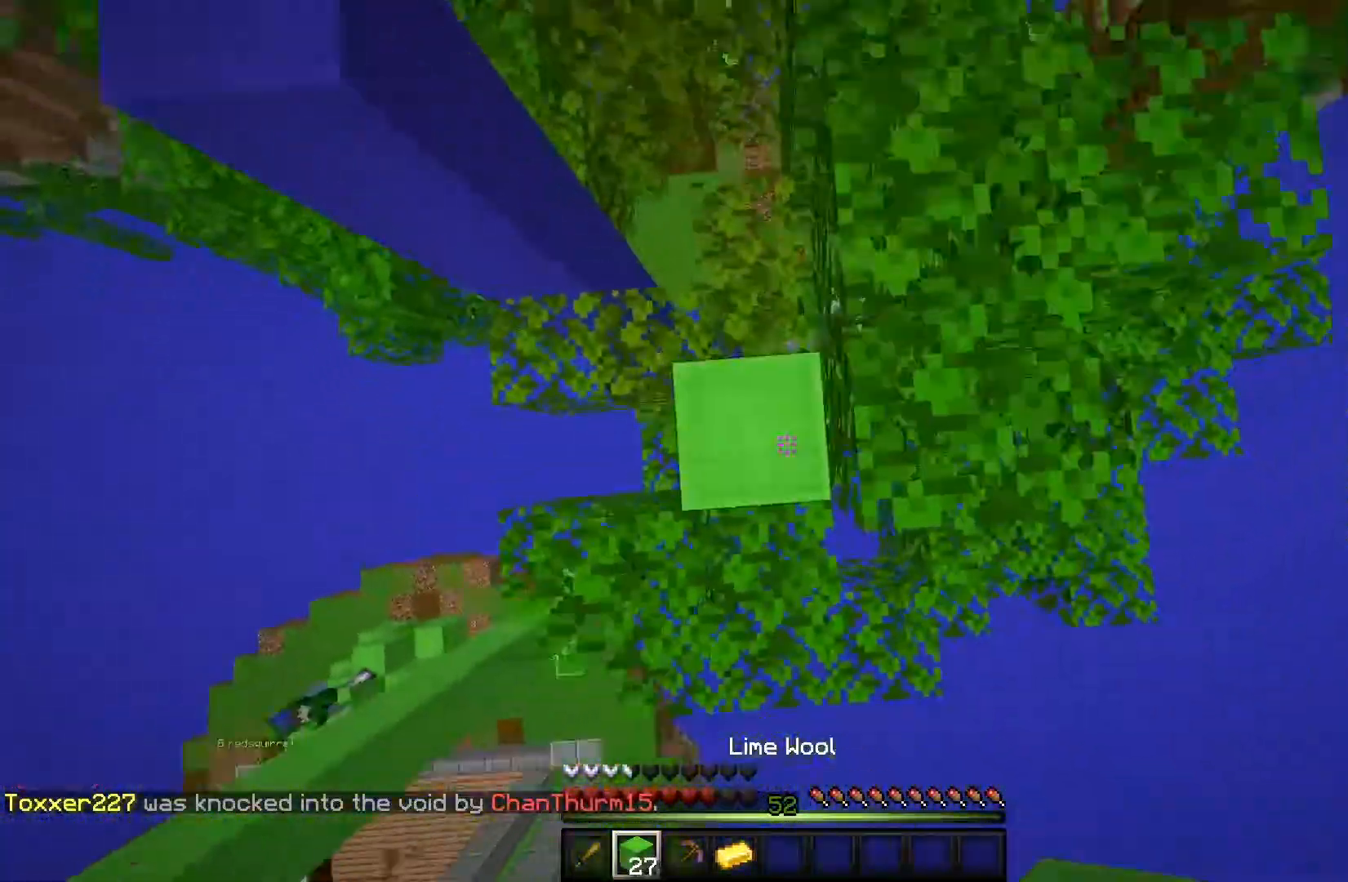
{"keys": ["w"], "mouse": [], "events": [[233, "mouse_right", "up"]]}
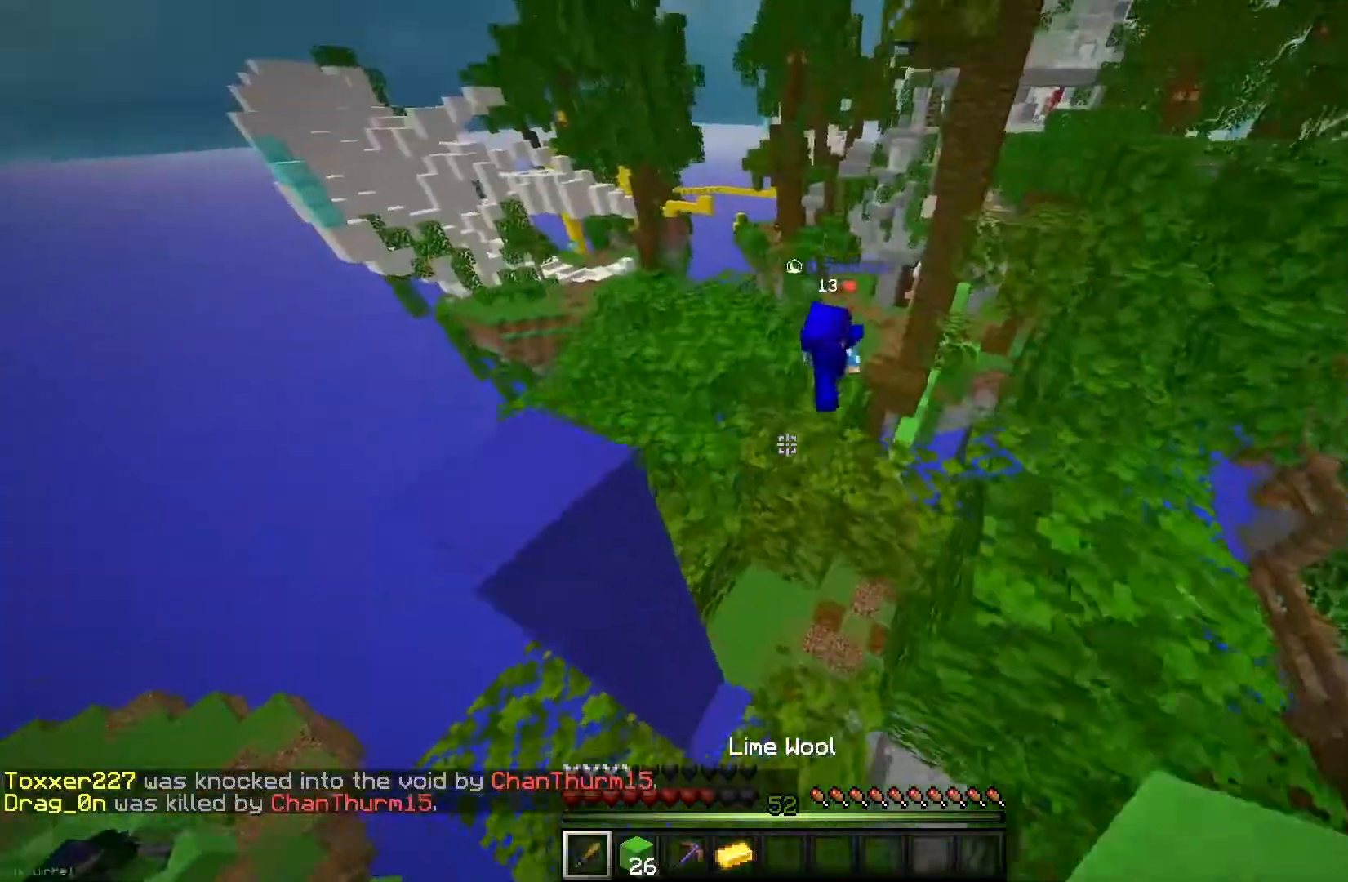
{"keys": ["s"], "mouse": ["left"], "events": [[183, "mouse_left", "down"], [233, "mouse_left", "up"], [233, "w", "up"], [317, "mouse_left", "down"], [333, "s", "down"]]}
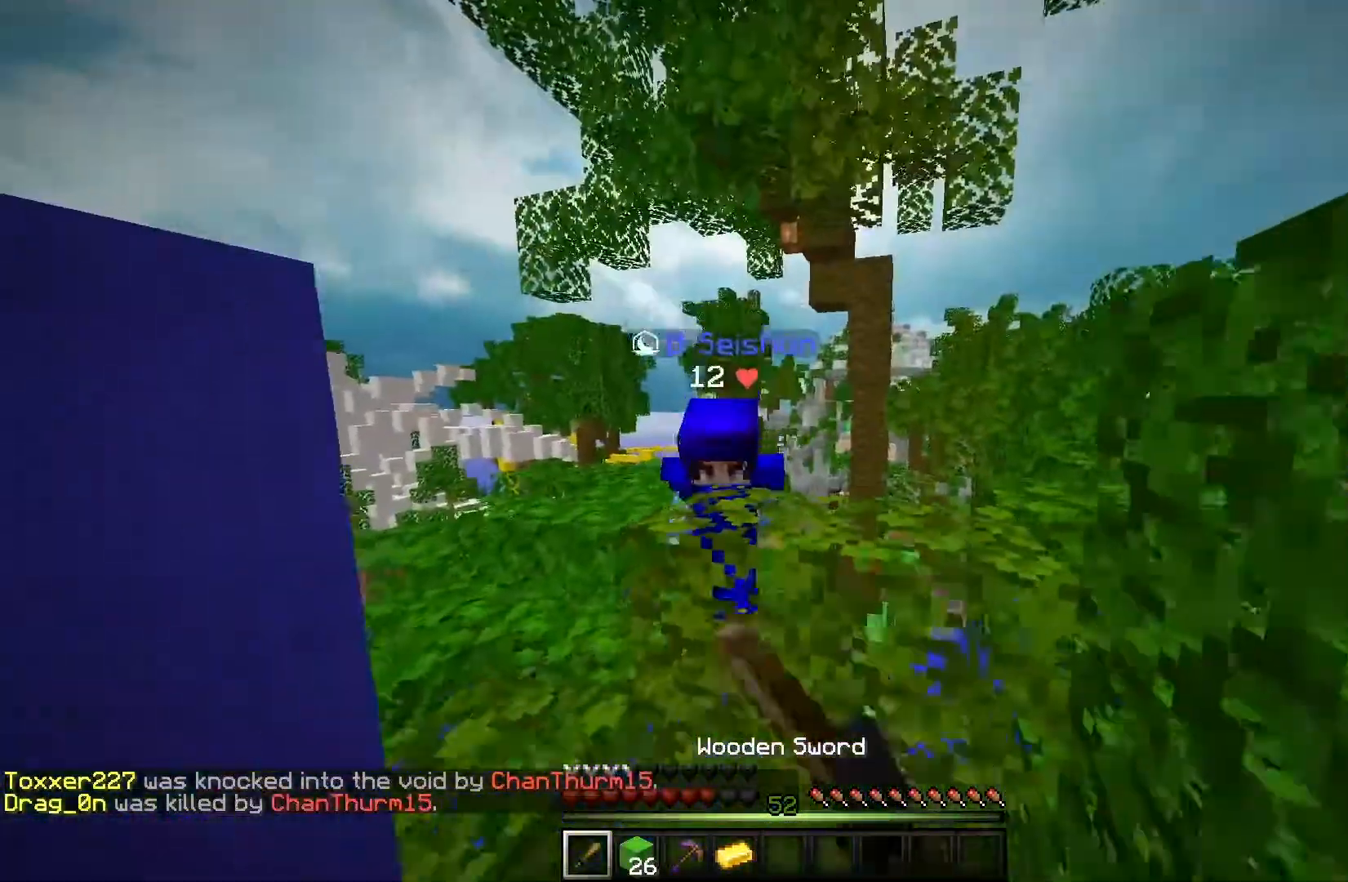
{"keys": ["w"], "mouse": [], "events": [[50, "mouse_left", "up"], [183, "s", "up"], [217, "w", "down"]]}
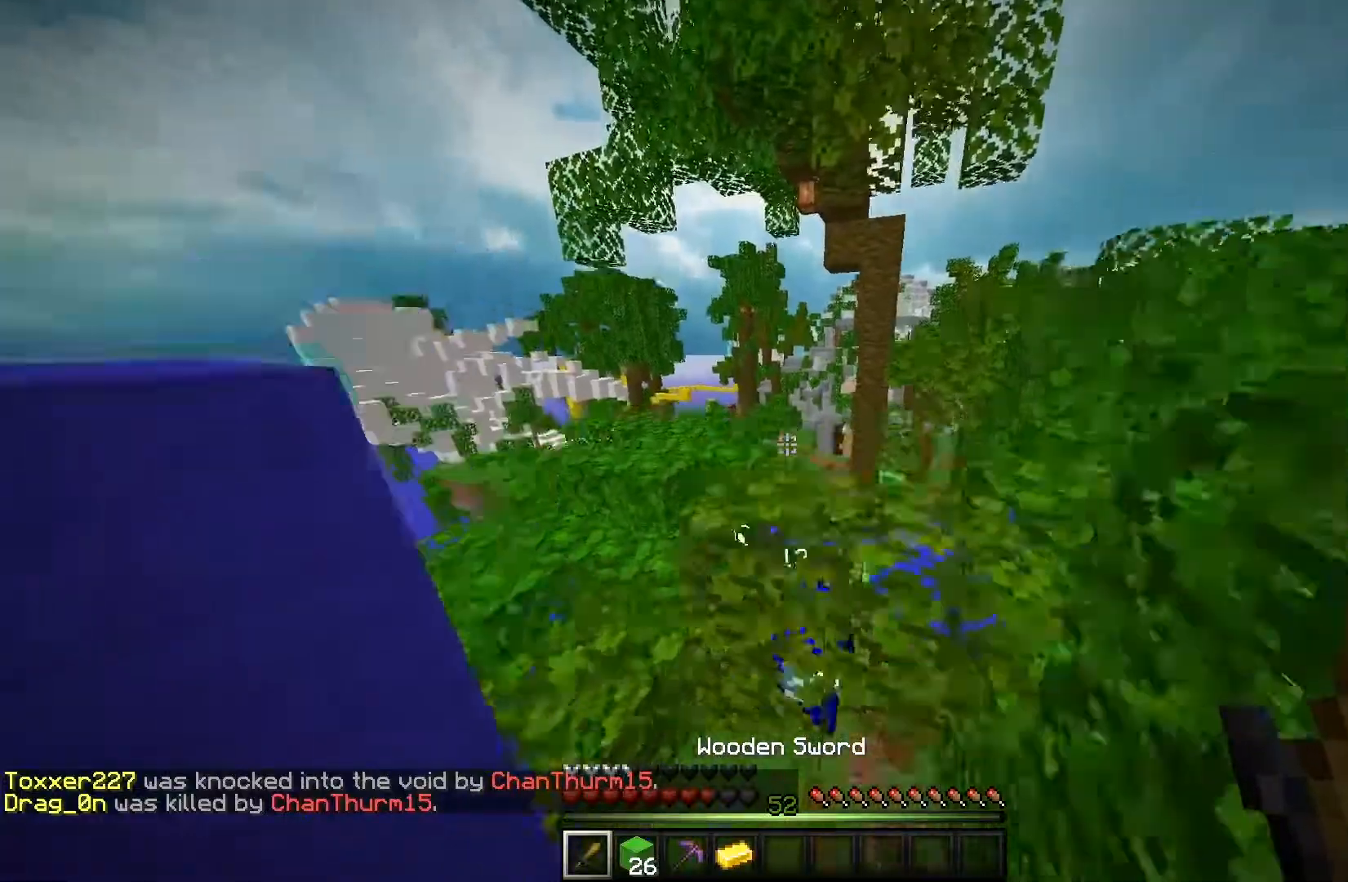
{"keys": ["w"], "mouse": [], "events": []}
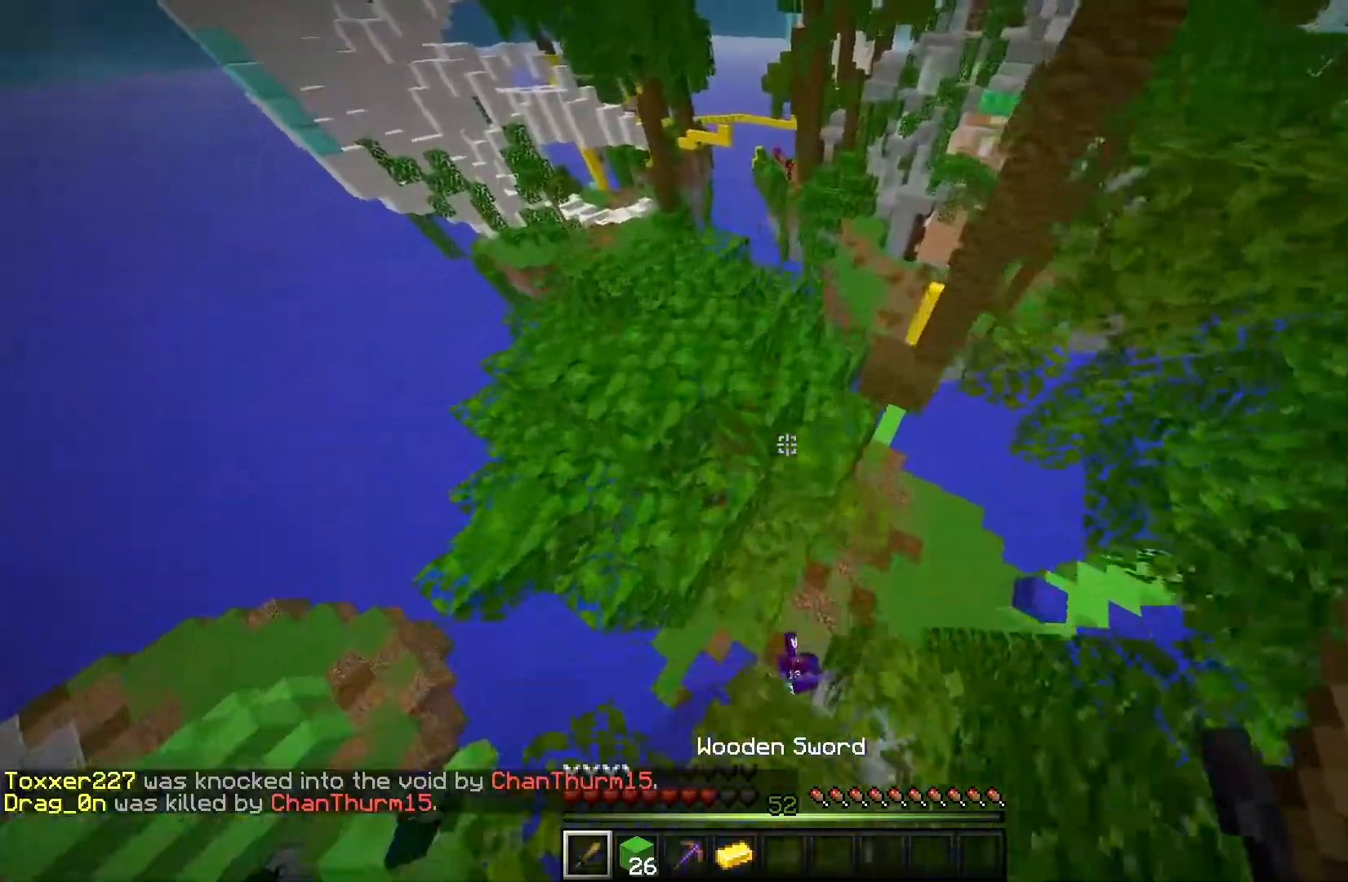
{"keys": ["w"], "mouse": [], "events": []}
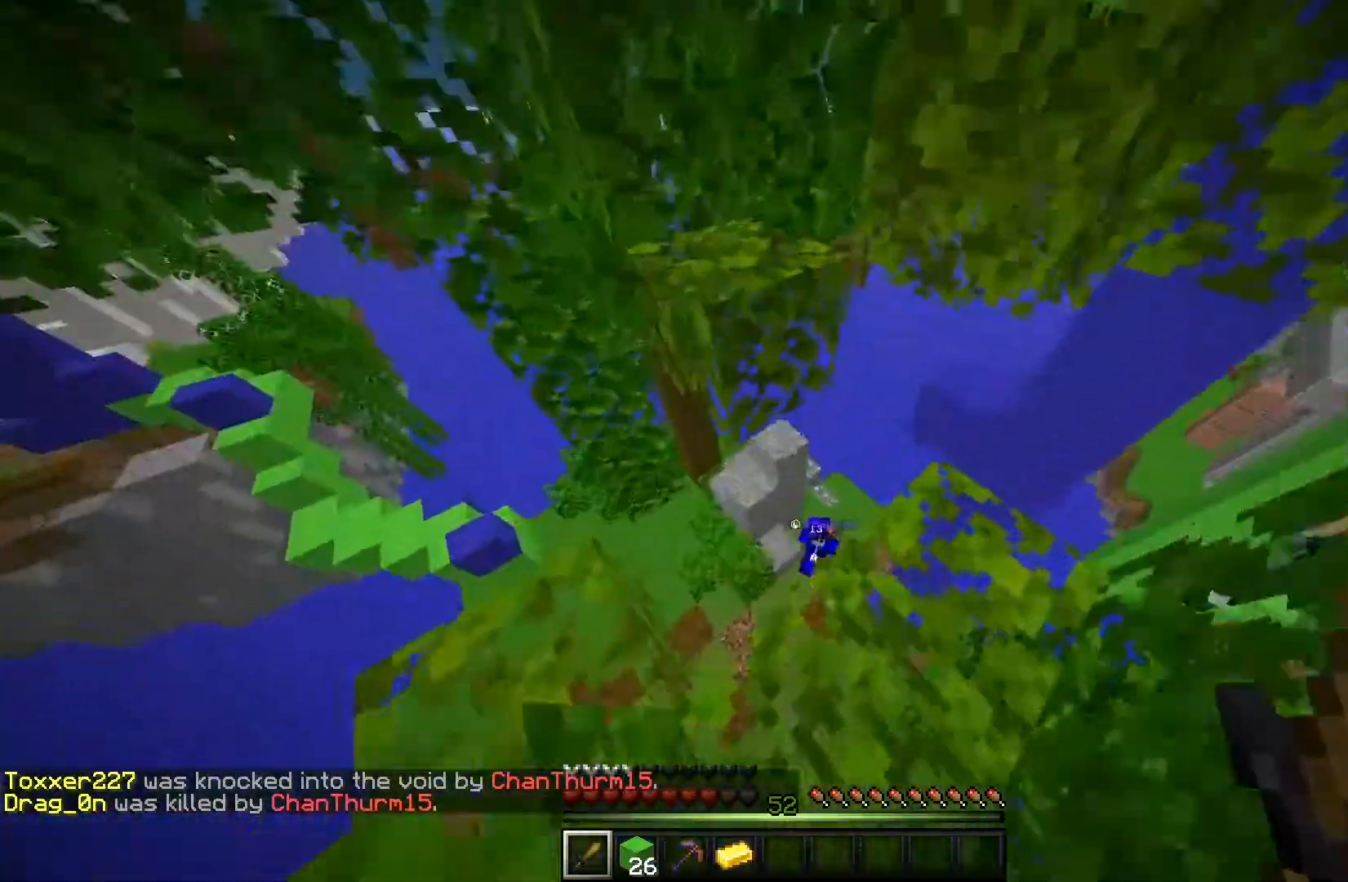
{"keys": ["w"], "mouse": [], "events": []}
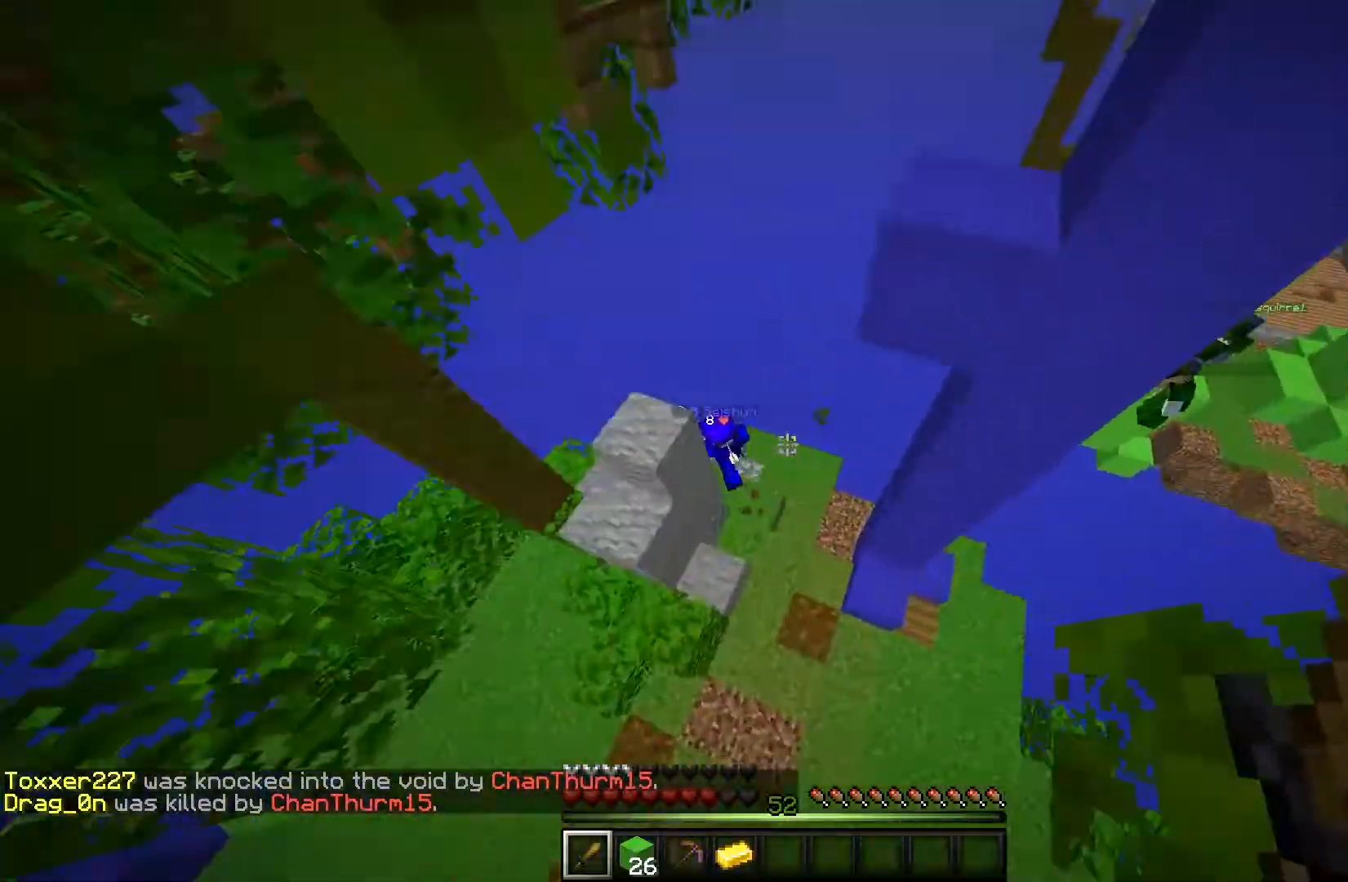
{"keys": ["w"], "mouse": ["left"], "events": [[483, "mouse_left", "down"]]}
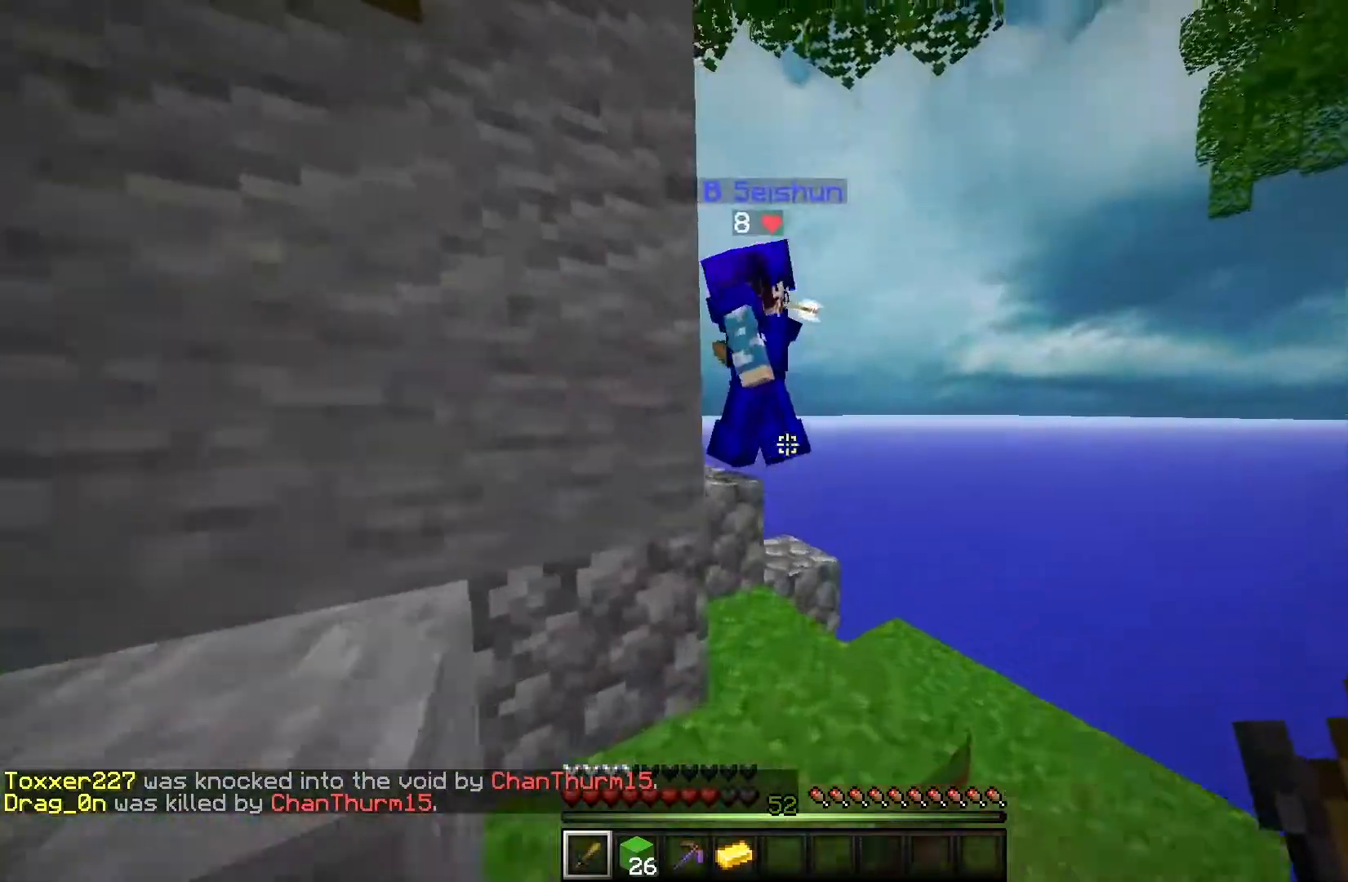
{"keys": ["w"], "mouse": ["left"], "events": []}
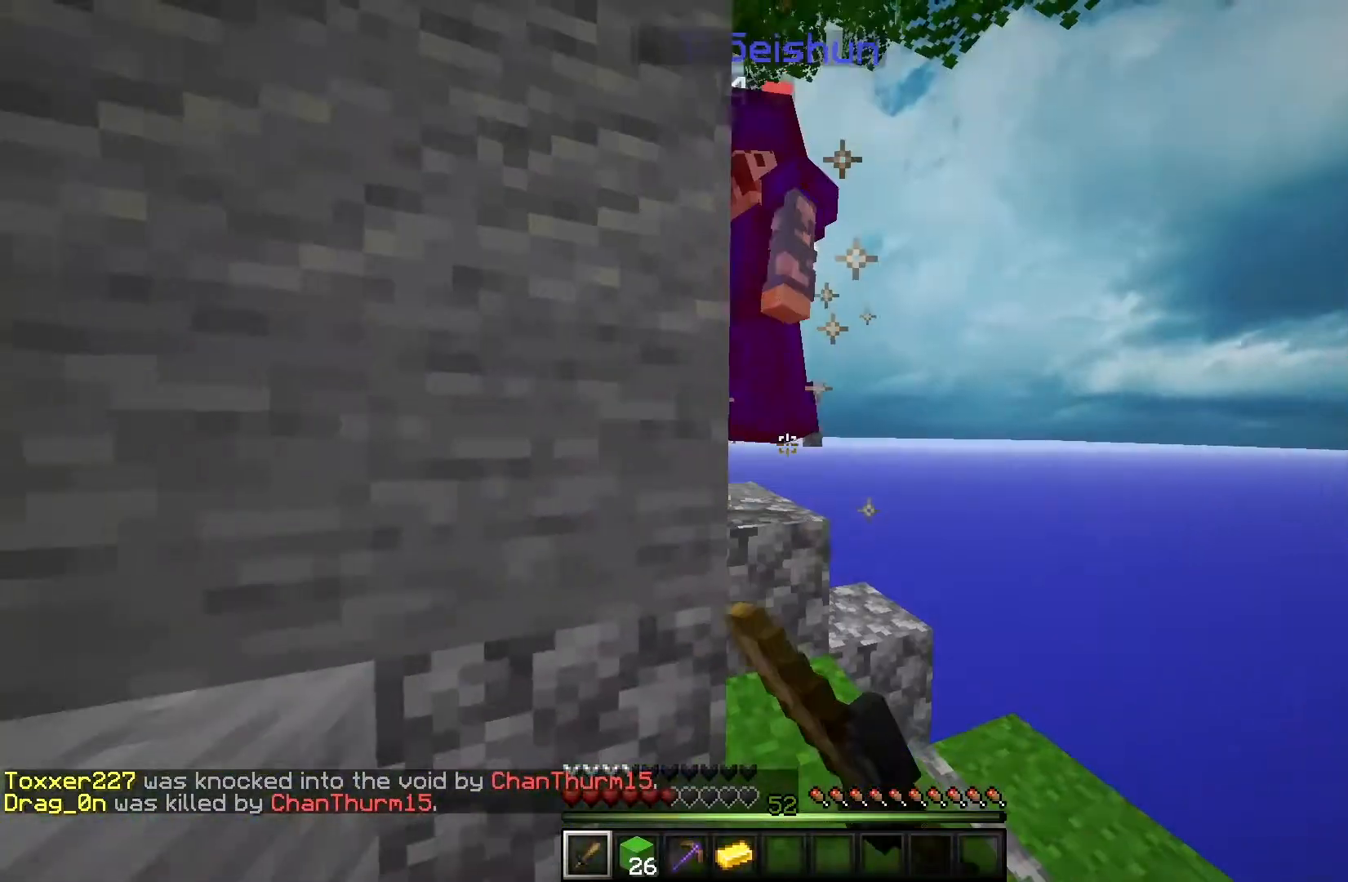
{"keys": ["w"], "mouse": ["left"], "events": []}